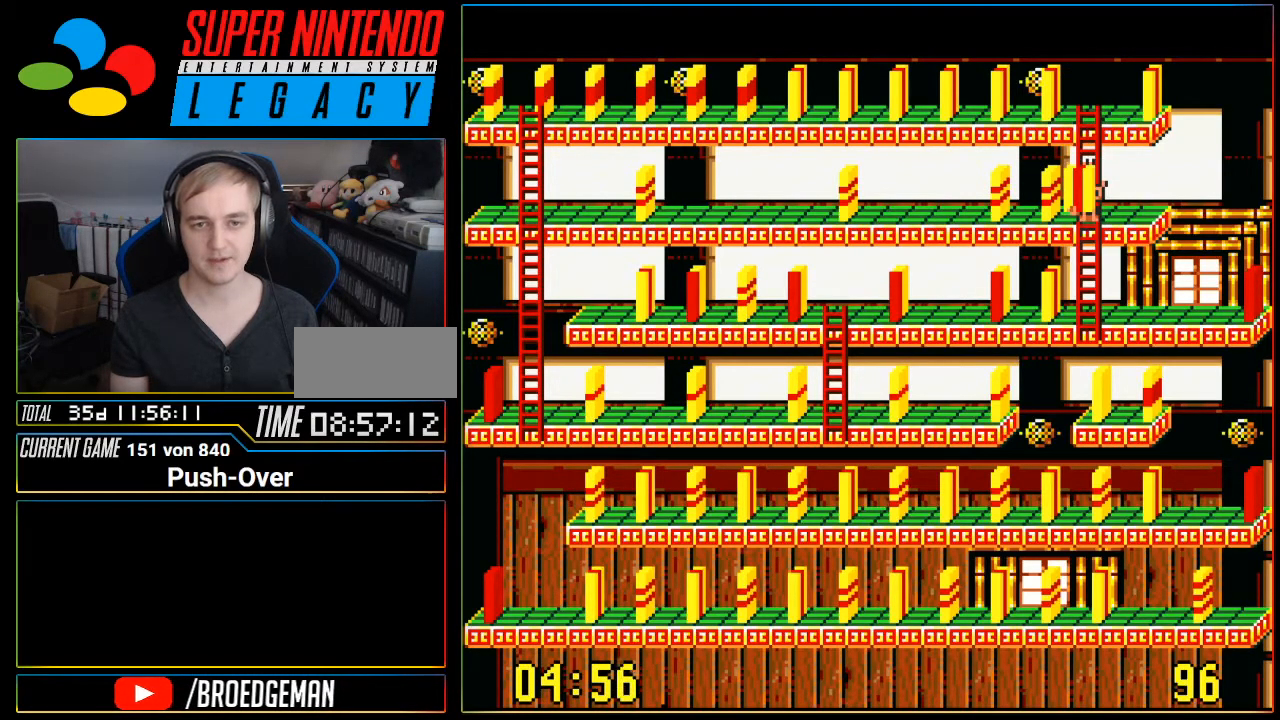
Gameplay with a controller (Nintendo layout); each line is a JSON object with the inputs held at the frame after it. "events" lists button and stick changes between this image and that frame as [ms after this image, input, new state], when the widget could be followed in between. Not read: L3 R3.
{"buttons": ["DPAD_DOWN"], "events": [[200, "DPAD_DOWN", "down"]]}
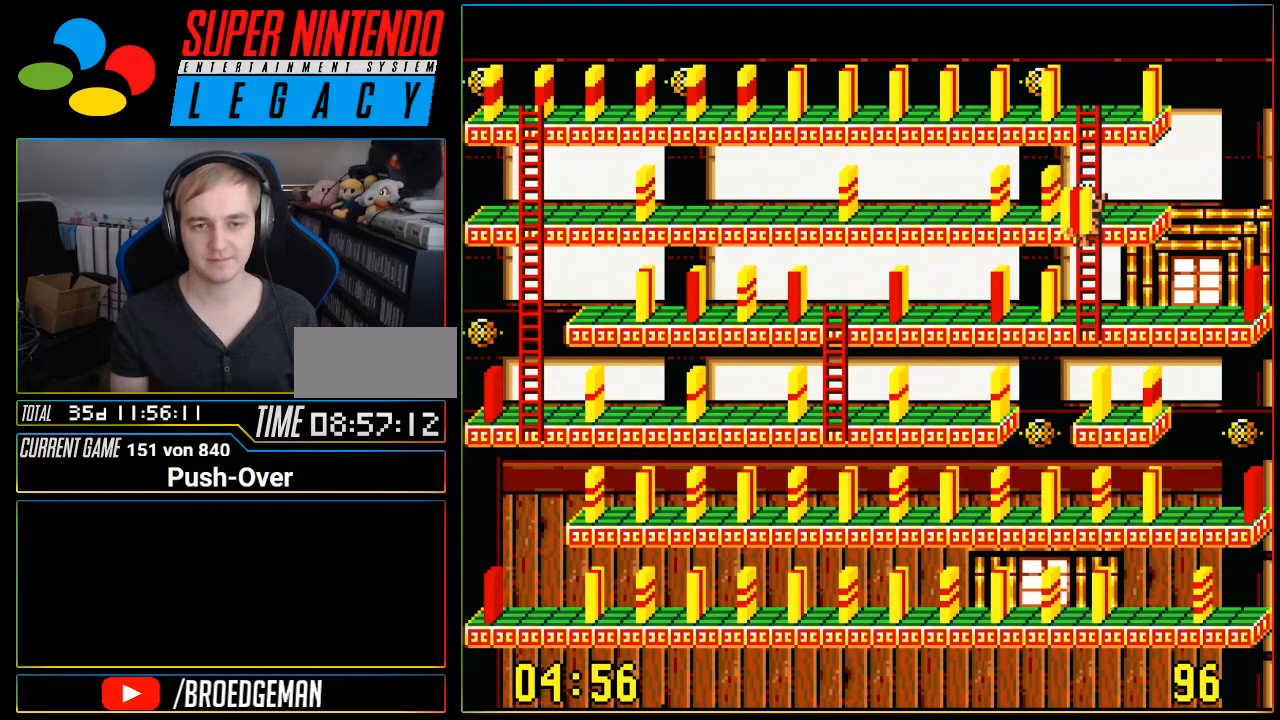
{"buttons": ["DPAD_DOWN"], "events": []}
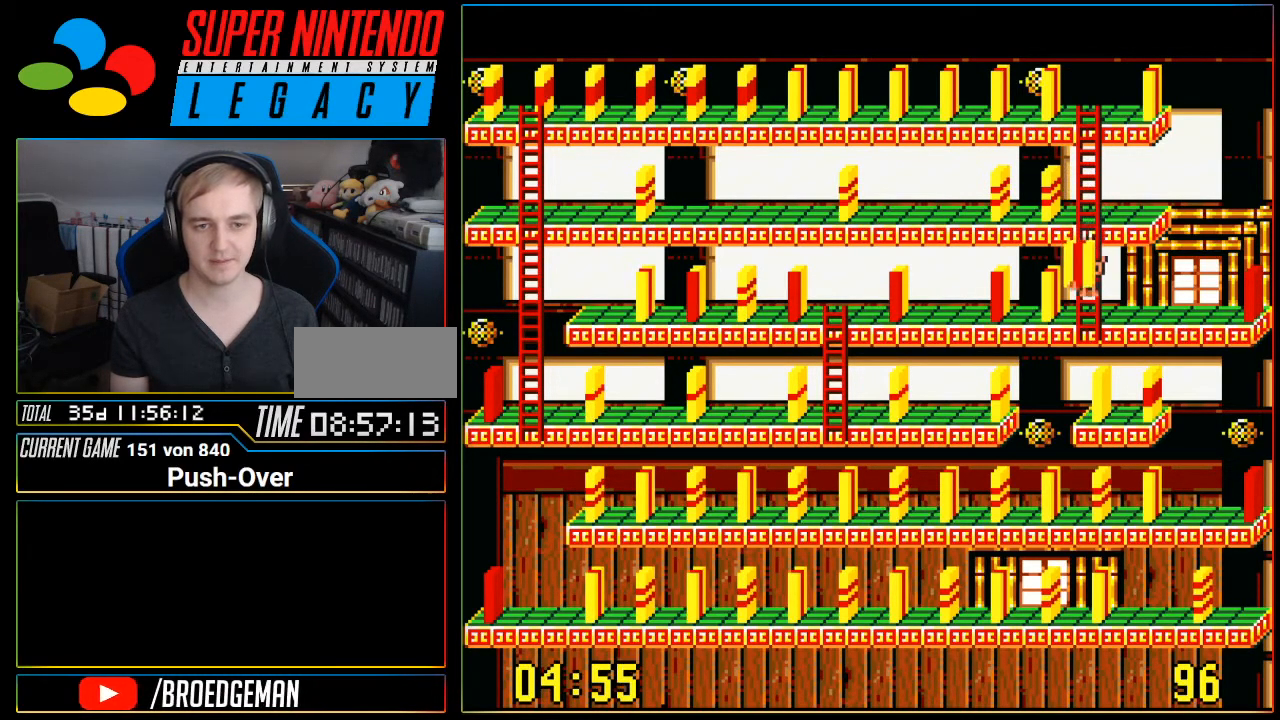
{"buttons": ["DPAD_UP"], "events": [[83, "DPAD_DOWN", "up"], [500, "DPAD_UP", "down"]]}
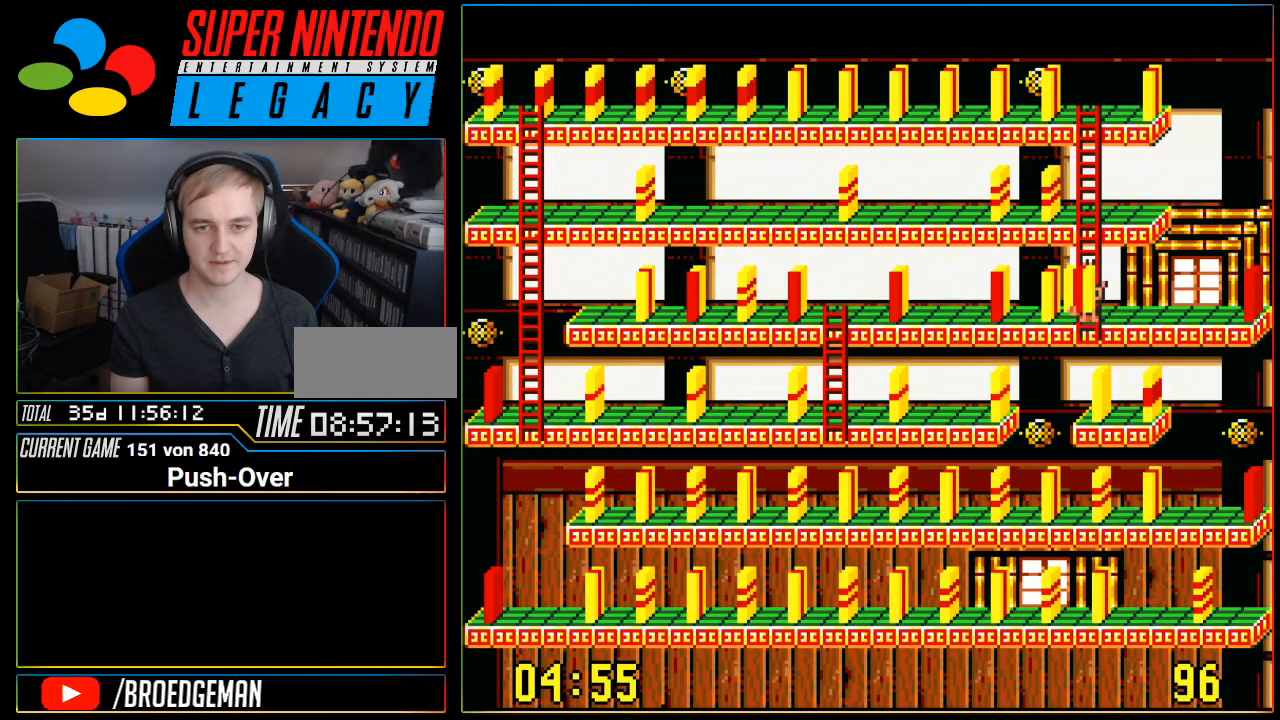
{"buttons": ["DPAD_UP"], "events": []}
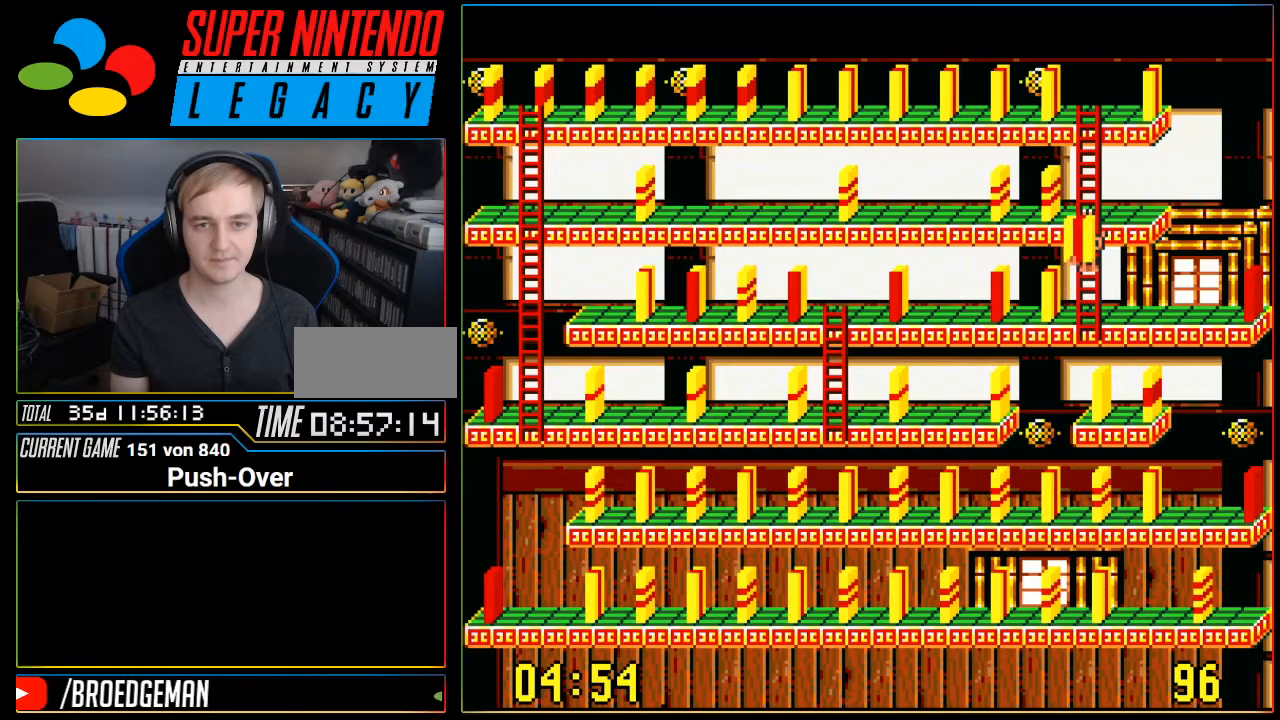
{"buttons": [], "events": [[317, "DPAD_UP", "up"]]}
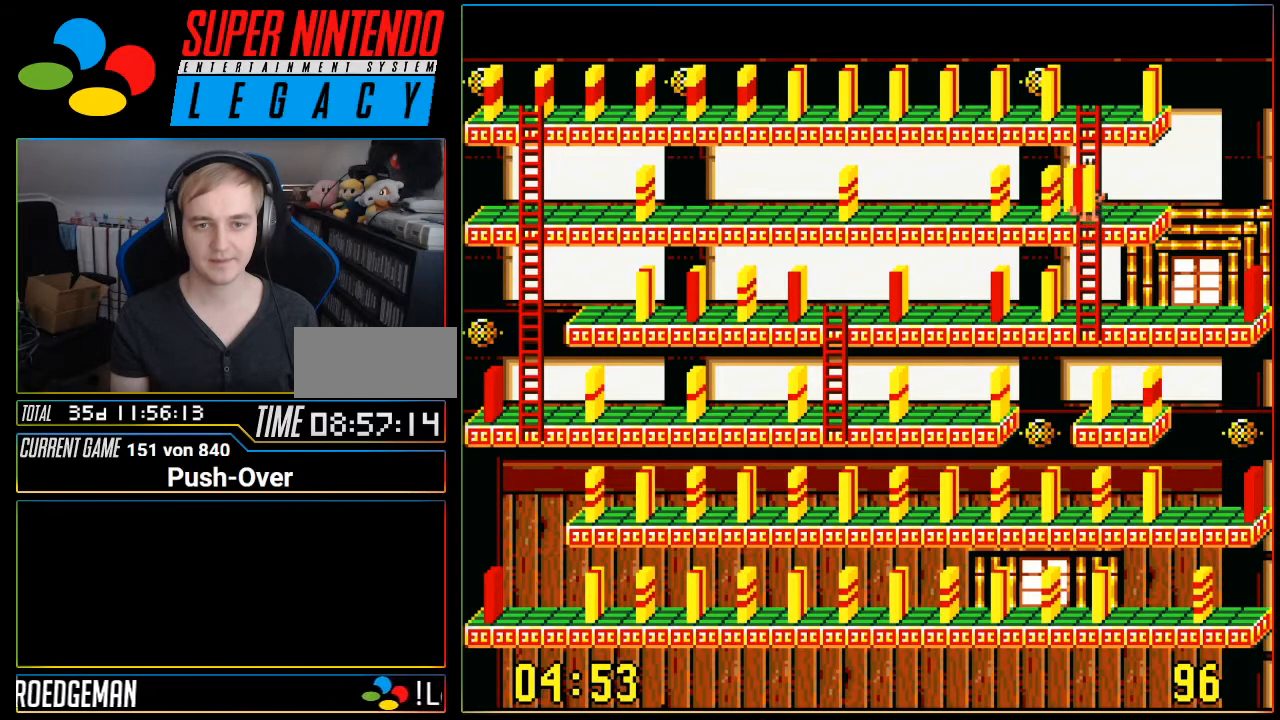
{"buttons": [], "events": [[34, "A", "down"], [284, "A", "up"]]}
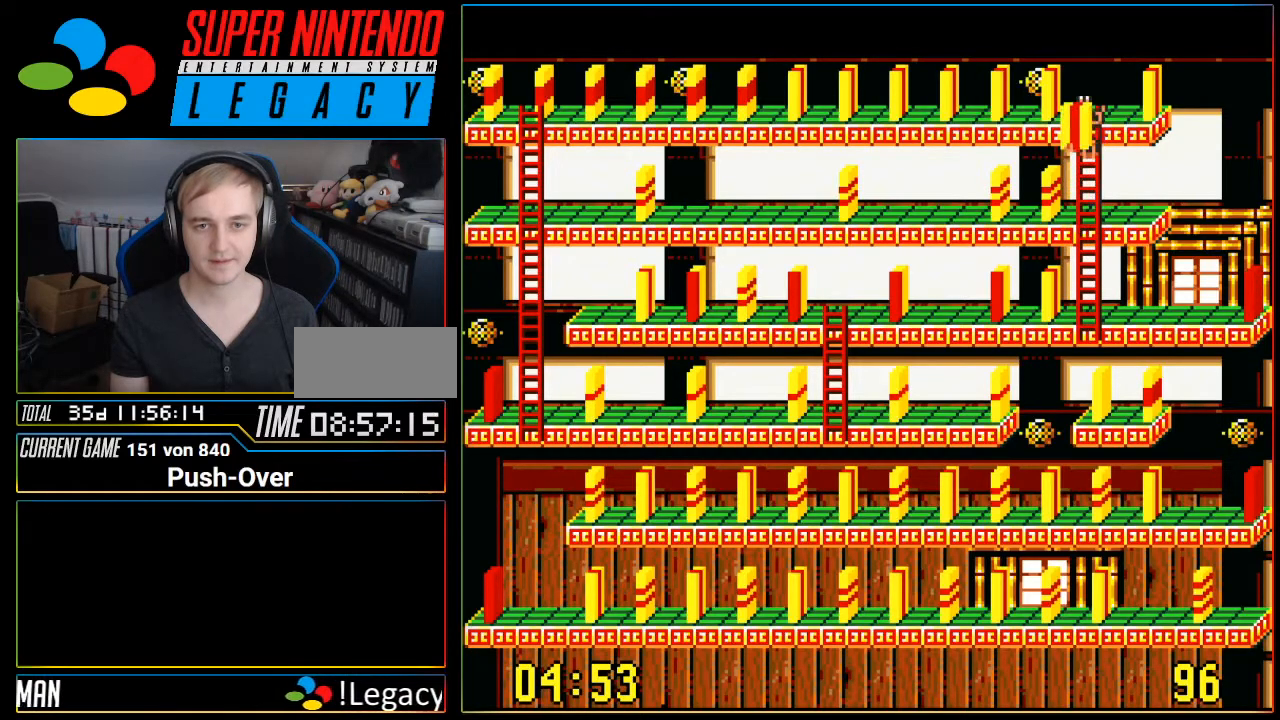
{"buttons": ["DPAD_DOWN"], "events": [[33, "DPAD_DOWN", "down"]]}
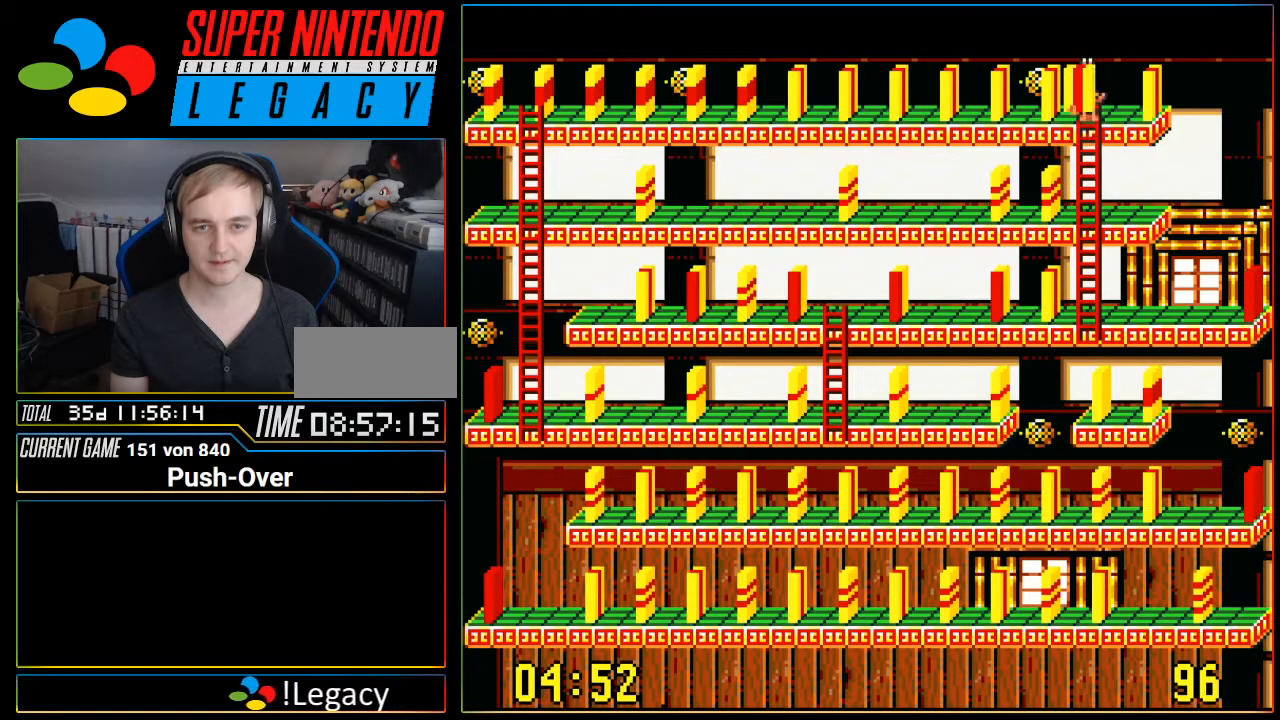
{"buttons": [], "events": [[467, "DPAD_DOWN", "up"]]}
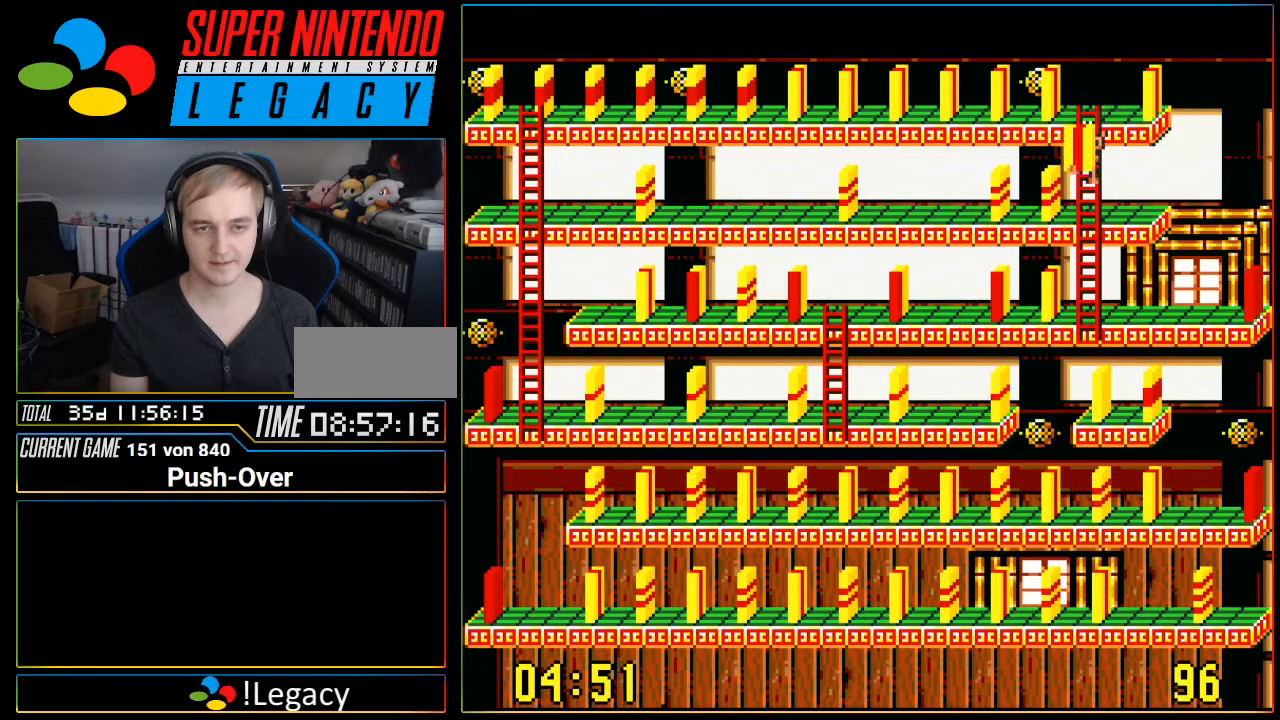
{"buttons": ["DPAD_LEFT"], "events": [[150, "DPAD_LEFT", "down"]]}
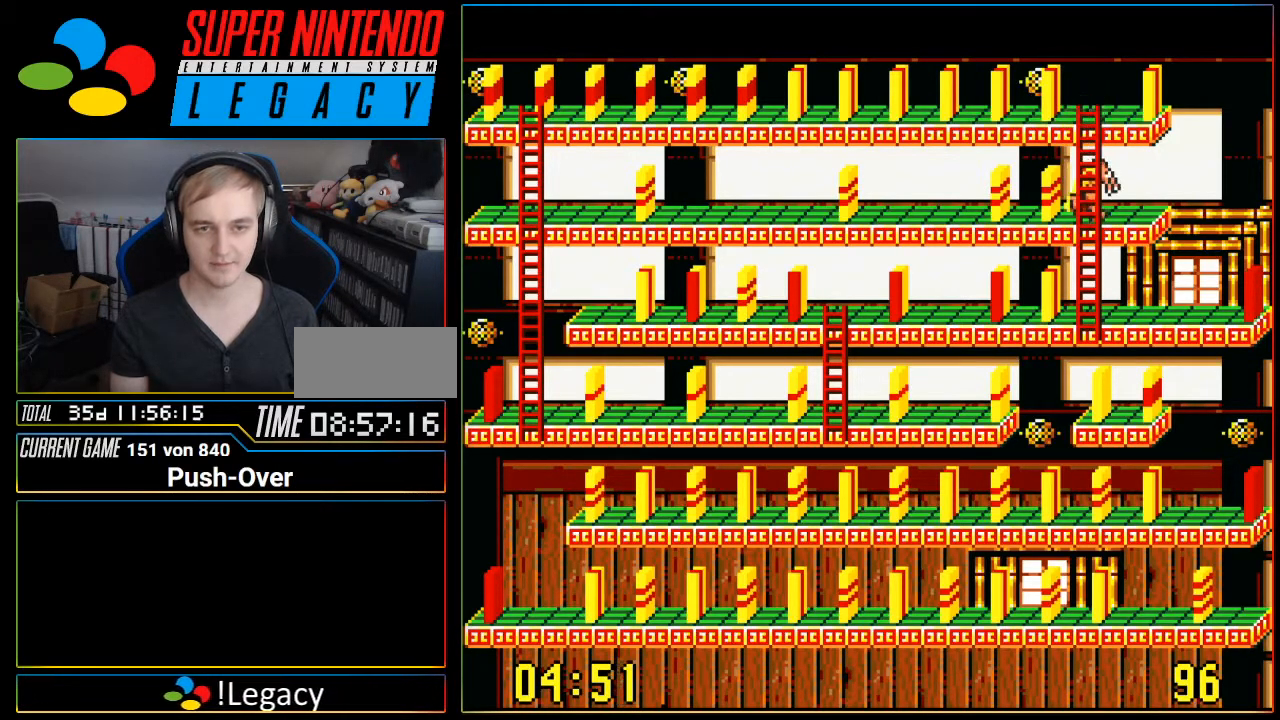
{"buttons": ["DPAD_LEFT"], "events": [[367, "DPAD_RIGHT", "down"], [401, "DPAD_RIGHT", "up"]]}
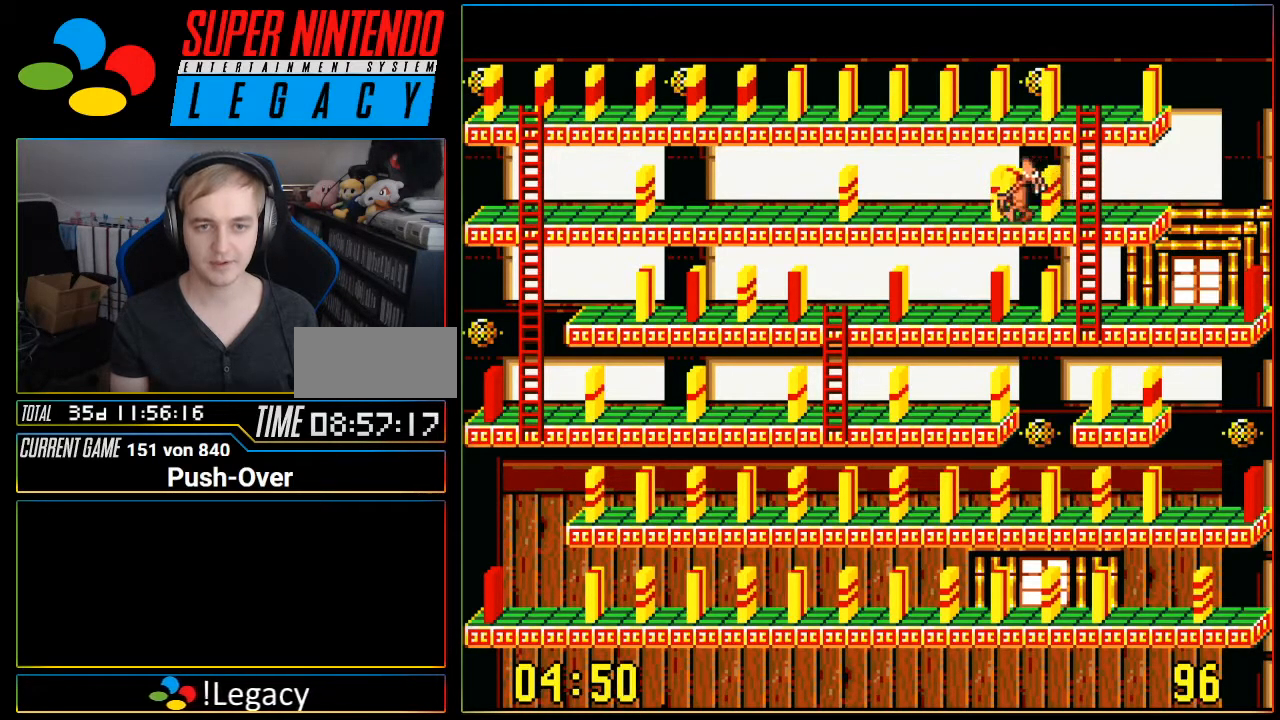
{"buttons": [], "events": [[283, "DPAD_LEFT", "up"]]}
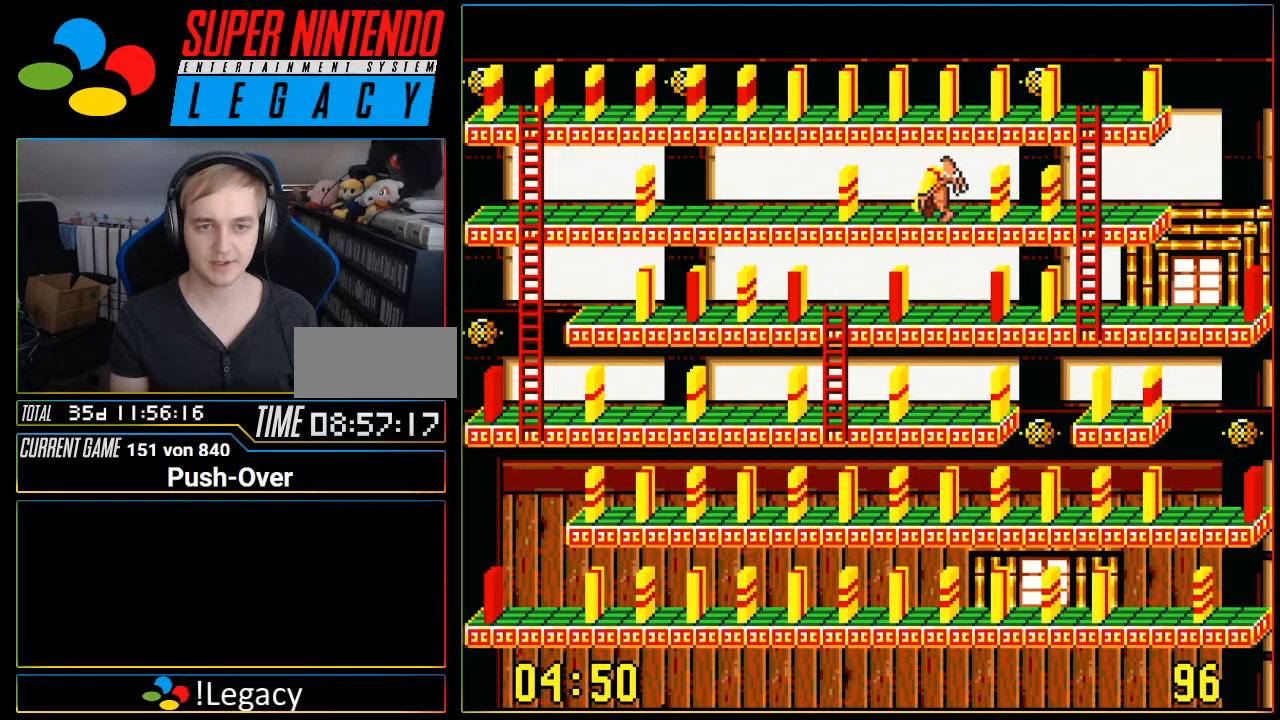
{"buttons": [], "events": [[34, "A", "down"], [251, "A", "up"]]}
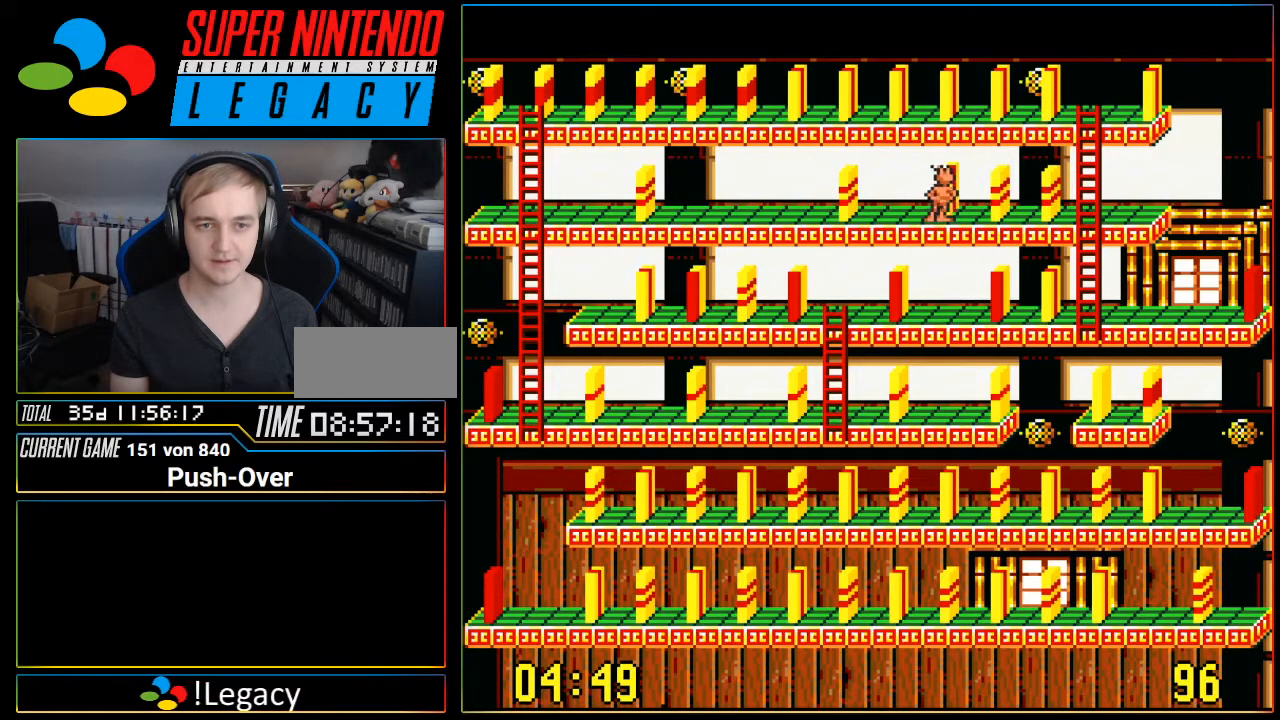
{"buttons": ["DPAD_LEFT"], "events": [[317, "DPAD_LEFT", "down"]]}
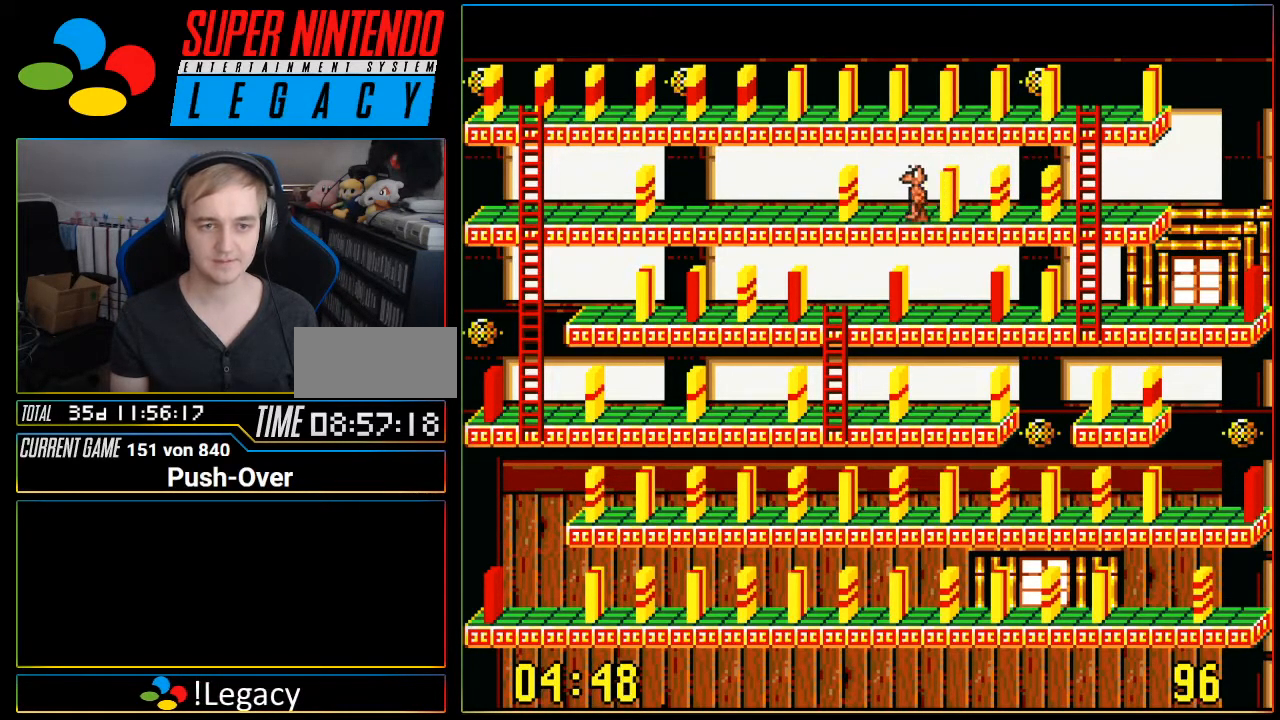
{"buttons": [], "events": [[334, "DPAD_LEFT", "up"]]}
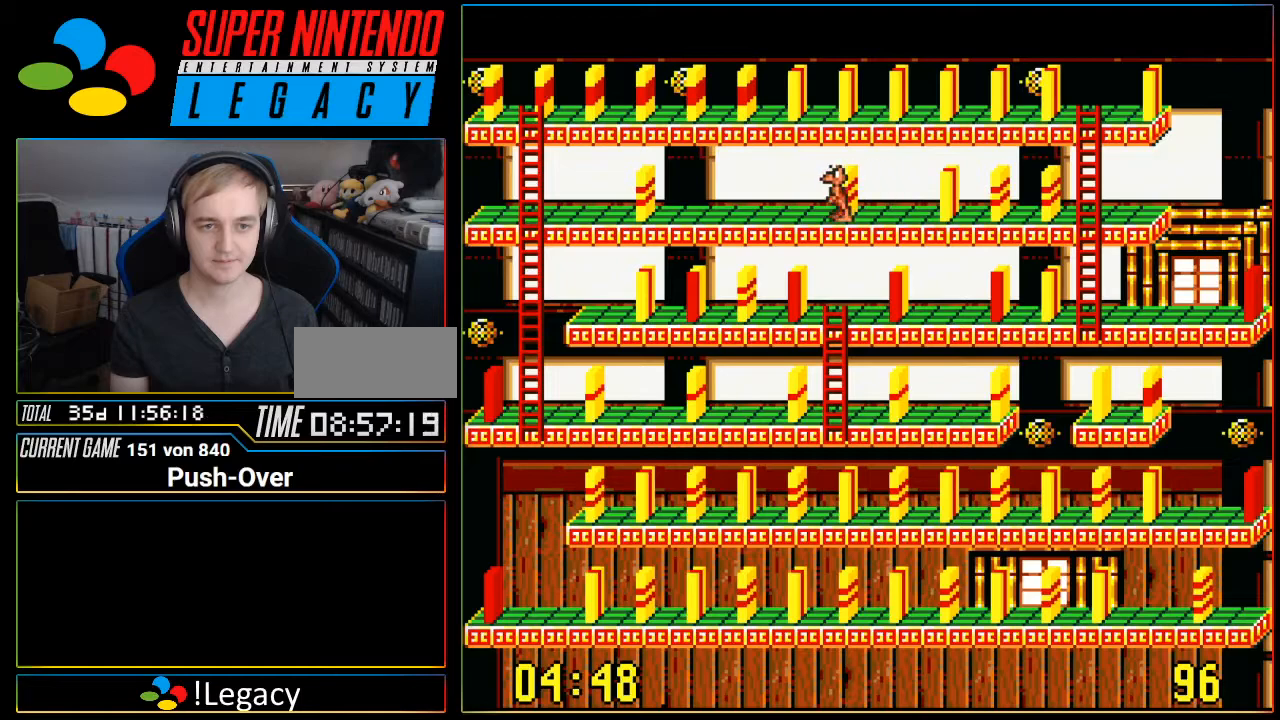
{"buttons": [], "events": []}
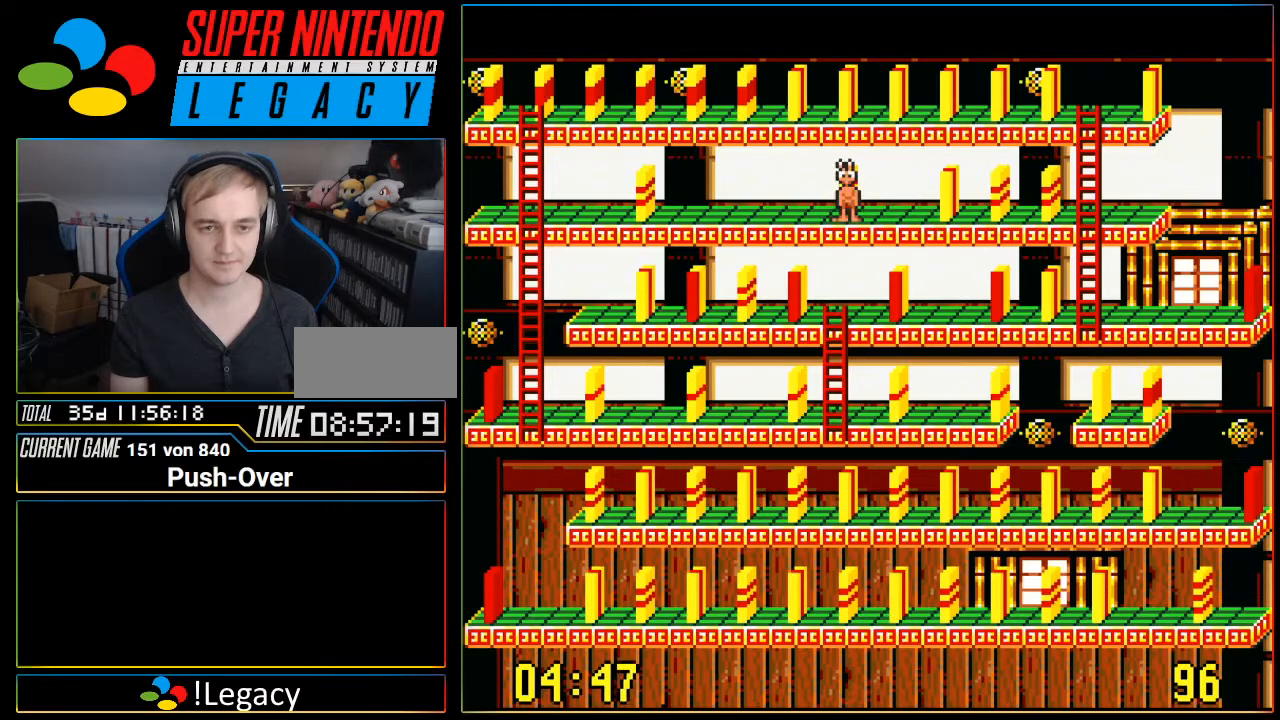
{"buttons": ["DPAD_LEFT"], "events": [[84, "DPAD_RIGHT", "down"], [284, "DPAD_RIGHT", "up"], [501, "DPAD_LEFT", "down"]]}
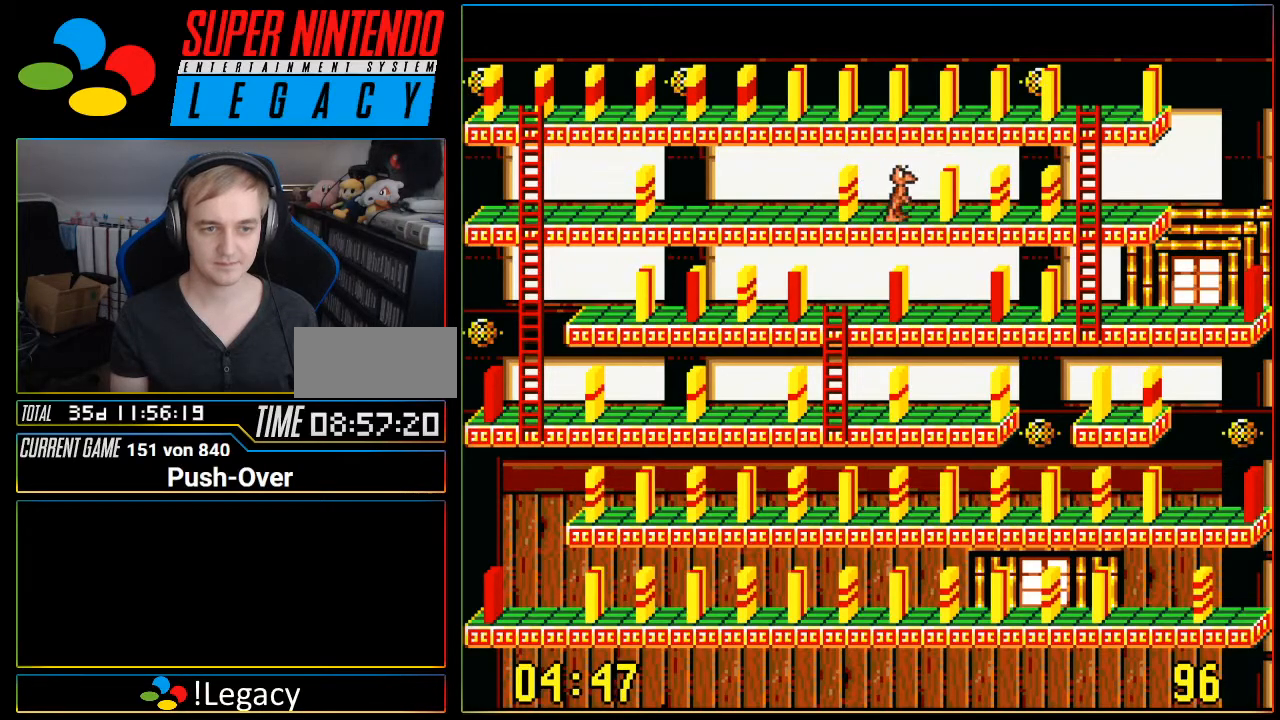
{"buttons": ["DPAD_RIGHT"], "events": [[283, "DPAD_LEFT", "up"], [500, "DPAD_RIGHT", "down"]]}
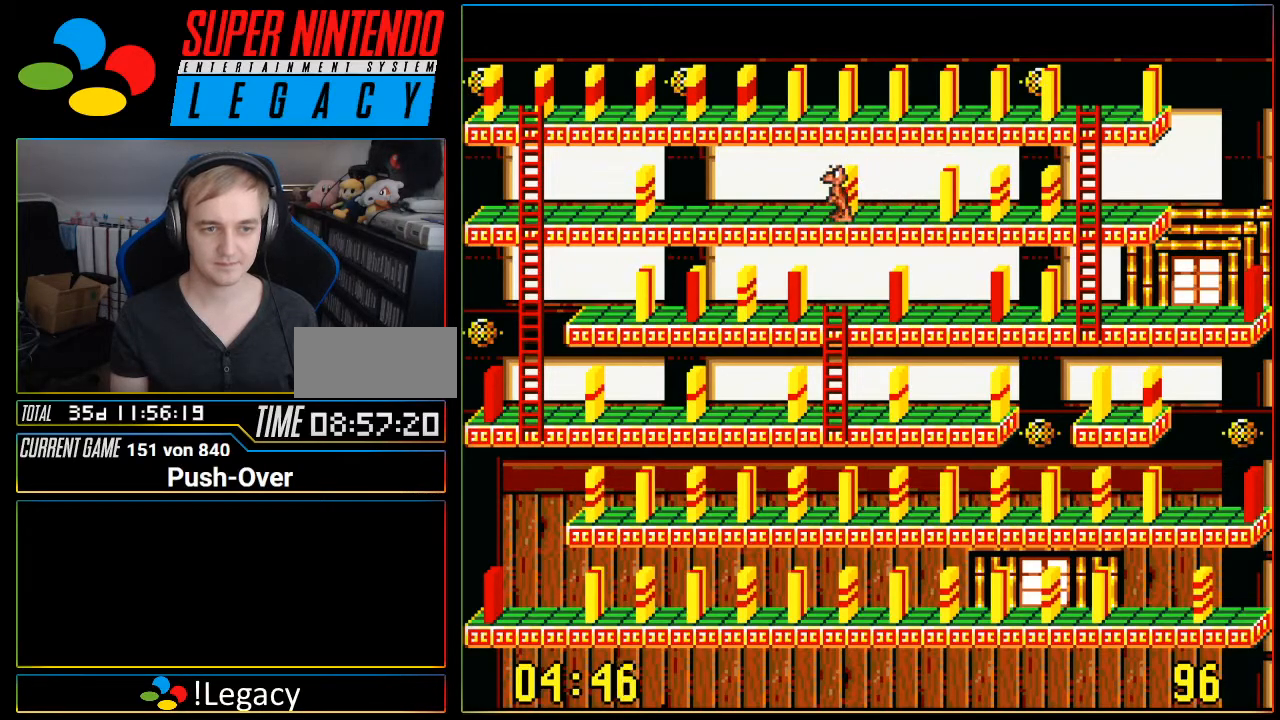
{"buttons": ["DPAD_RIGHT"], "events": []}
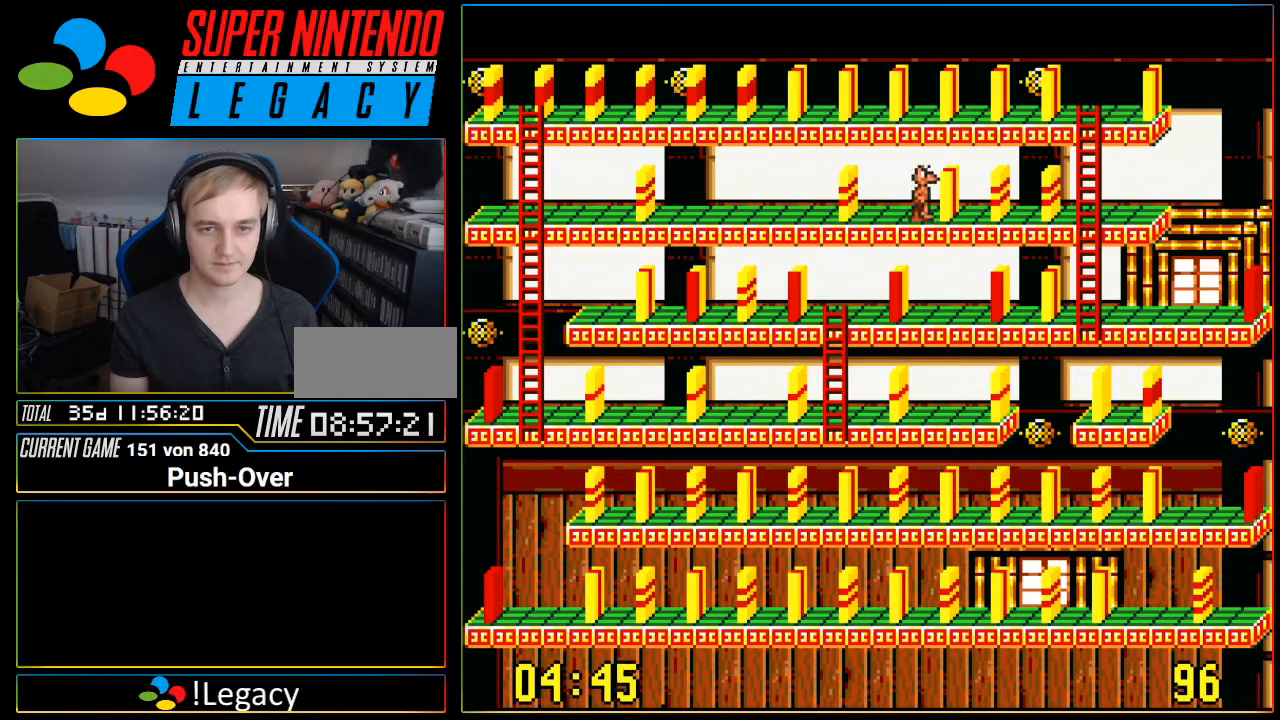
{"buttons": ["DPAD_RIGHT"], "events": []}
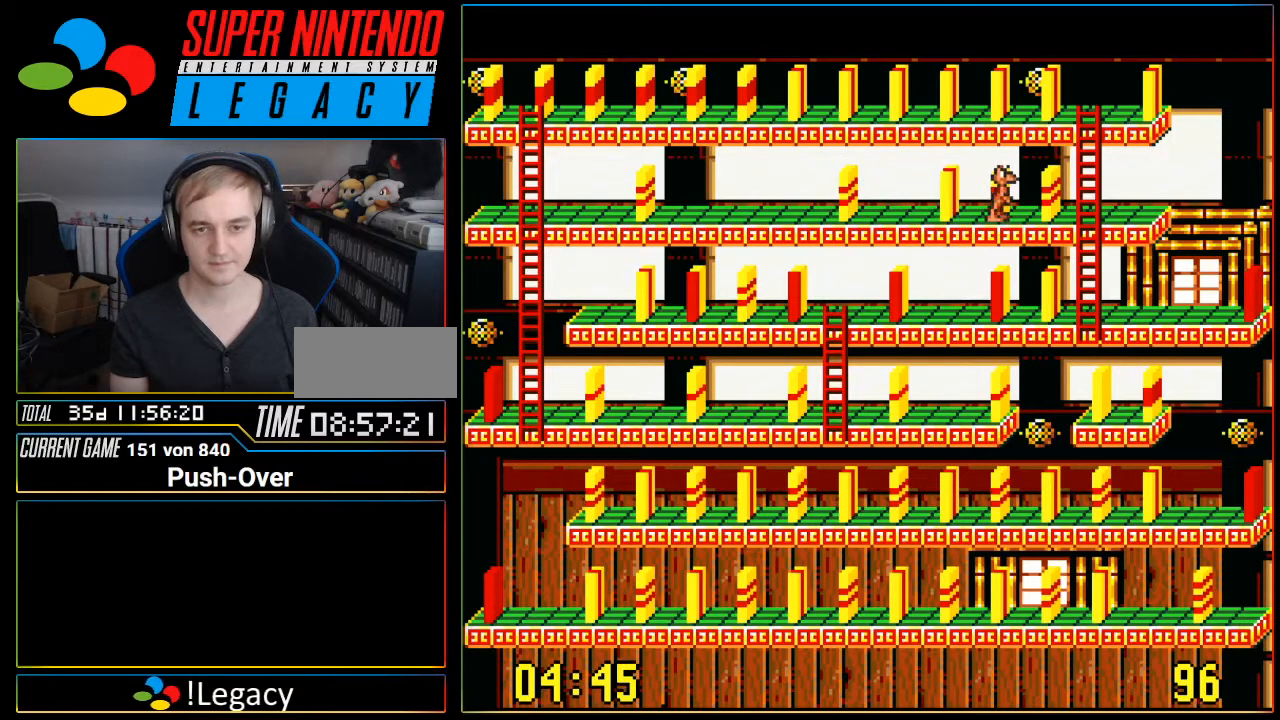
{"buttons": ["DPAD_DOWN"], "events": [[434, "DPAD_DOWN", "down"], [467, "DPAD_RIGHT", "up"]]}
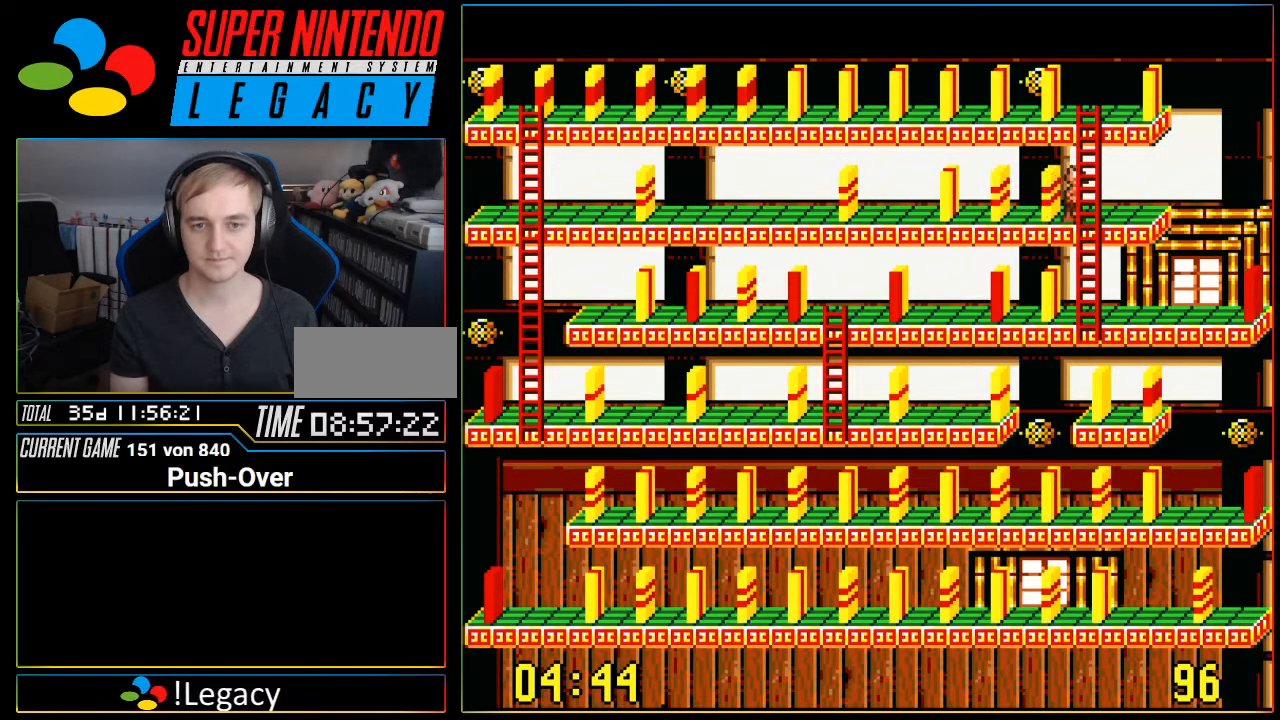
{"buttons": ["DPAD_DOWN"], "events": []}
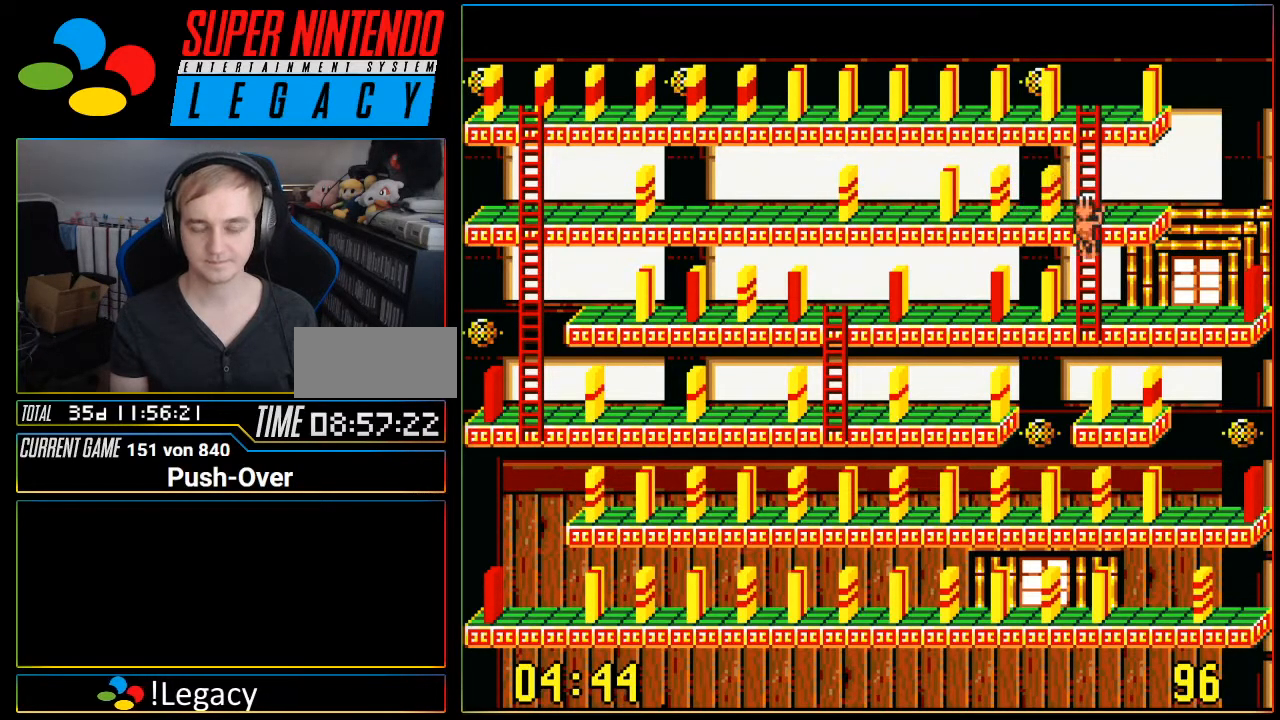
{"buttons": ["DPAD_DOWN"], "events": []}
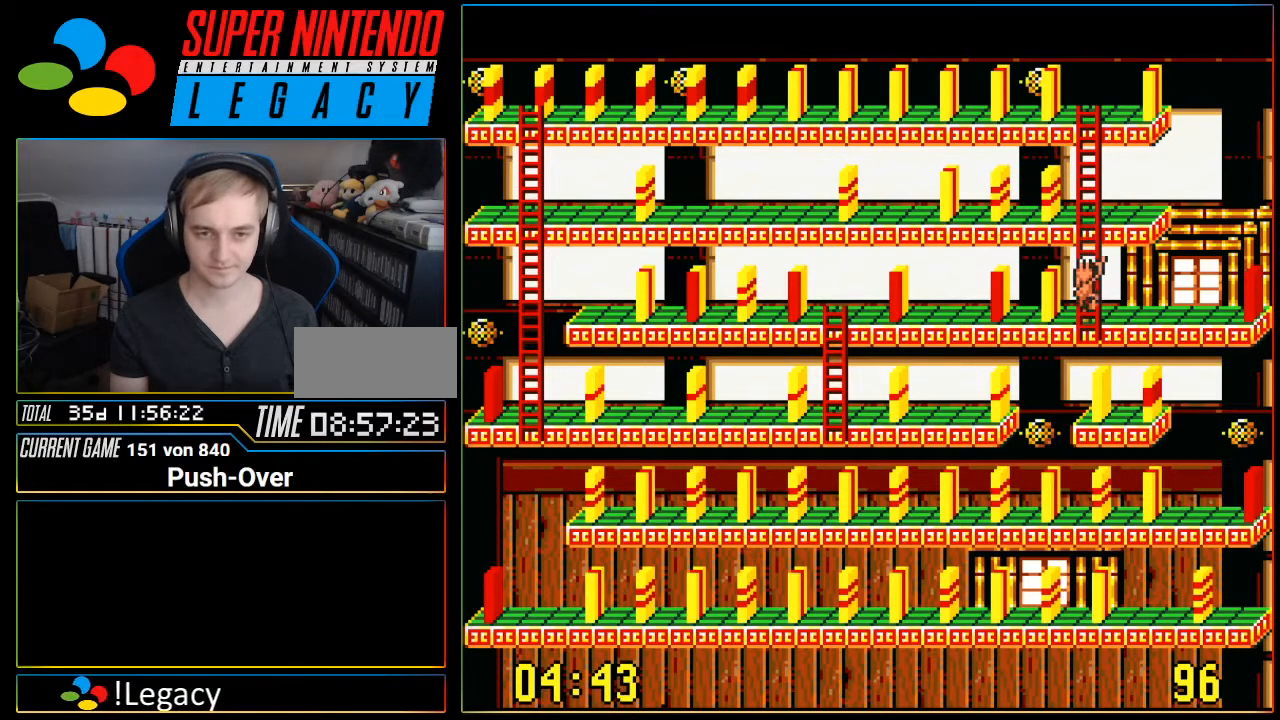
{"buttons": [], "events": [[33, "DPAD_DOWN", "up"], [33, "DPAD_LEFT", "down"], [467, "DPAD_LEFT", "up"]]}
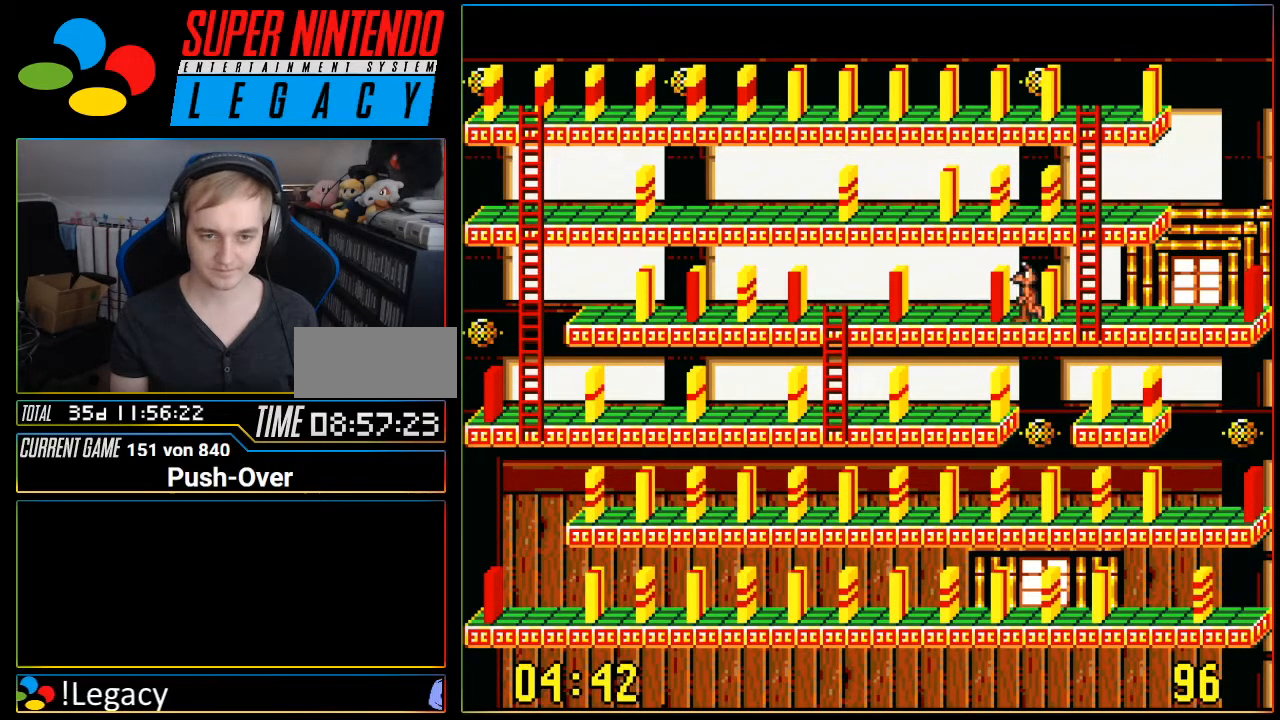
{"buttons": [], "events": [[217, "A", "down"], [501, "A", "up"]]}
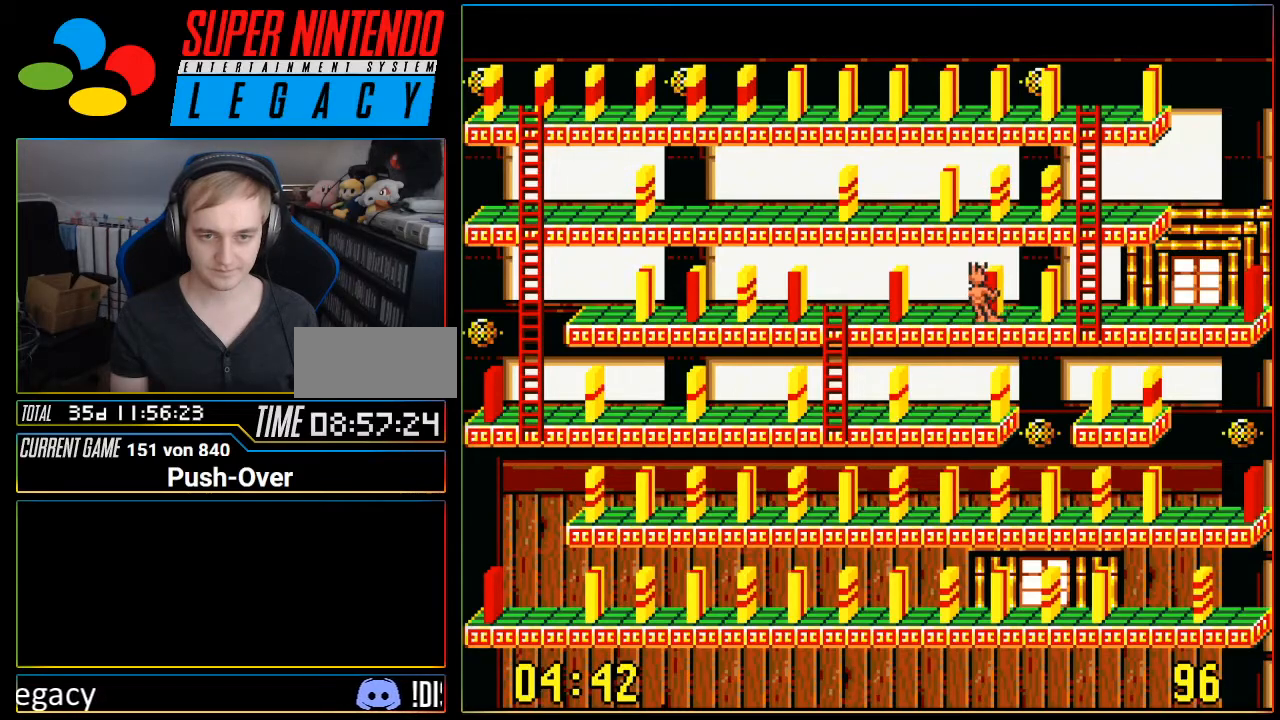
{"buttons": ["DPAD_LEFT"], "events": [[367, "DPAD_RIGHT", "down"], [400, "DPAD_LEFT", "down"], [400, "DPAD_RIGHT", "up"]]}
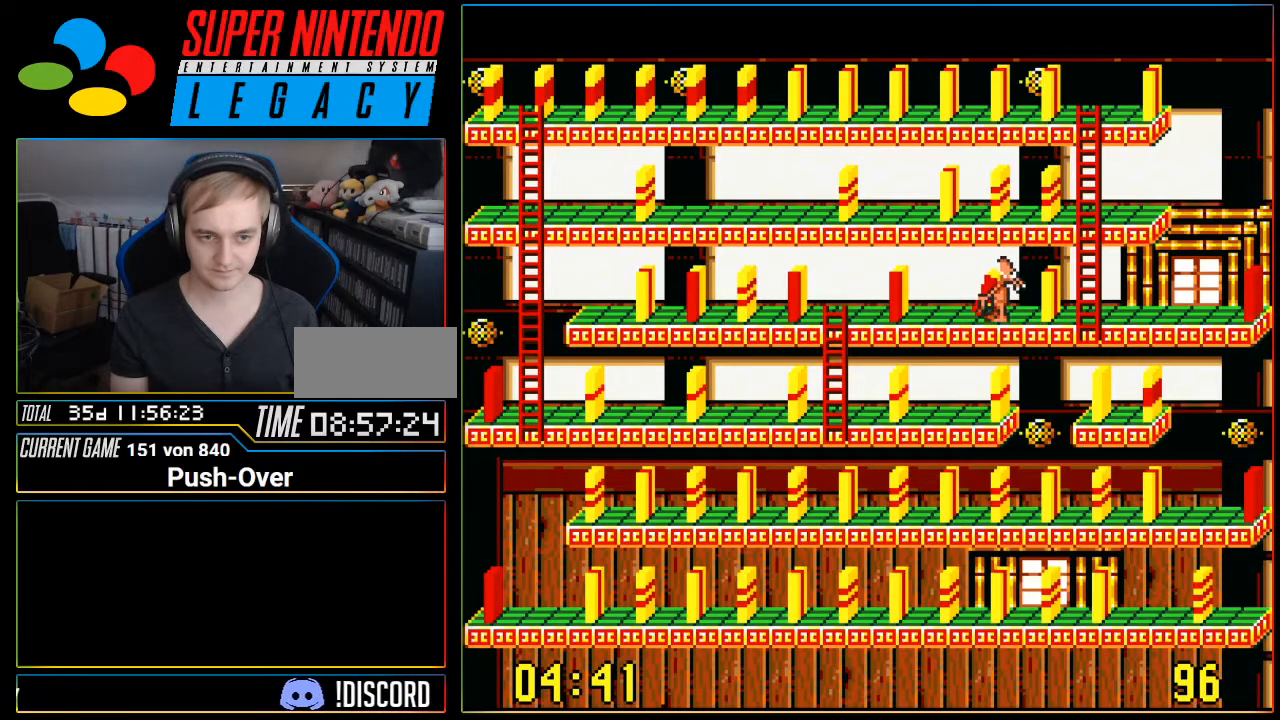
{"buttons": ["DPAD_LEFT"], "events": []}
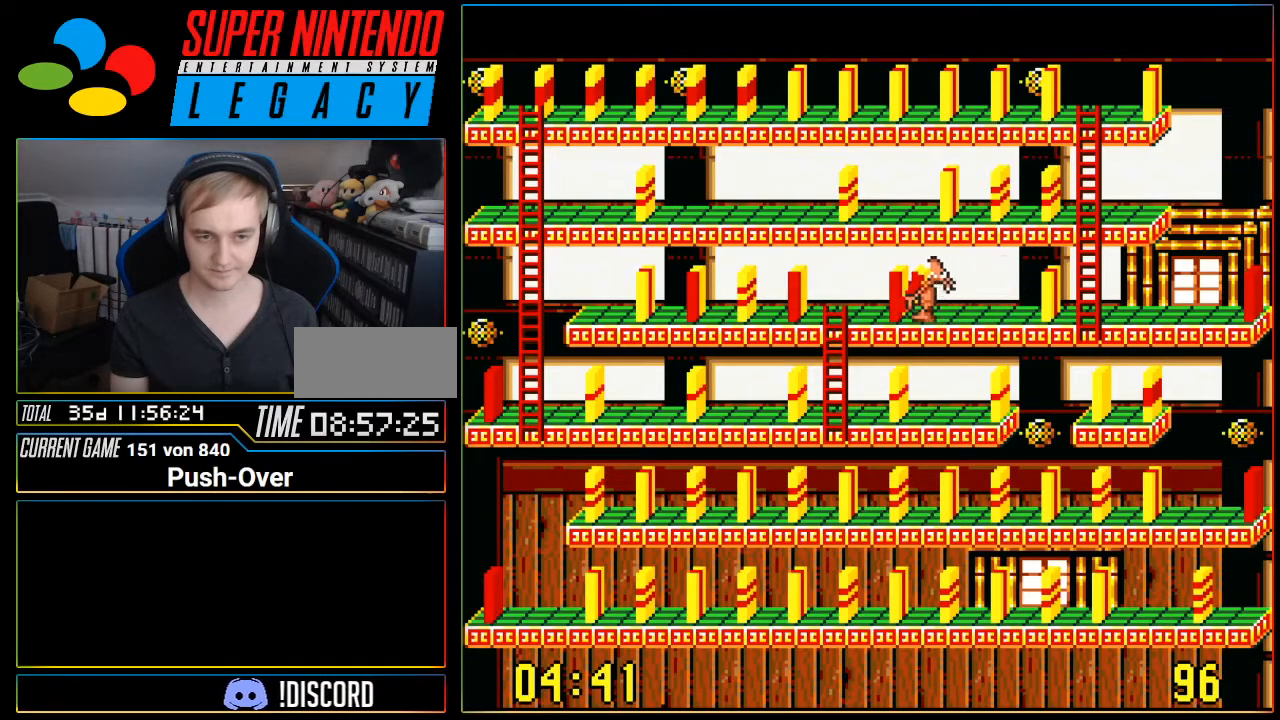
{"buttons": ["DPAD_DOWN"], "events": [[467, "DPAD_LEFT", "up"], [500, "DPAD_DOWN", "down"]]}
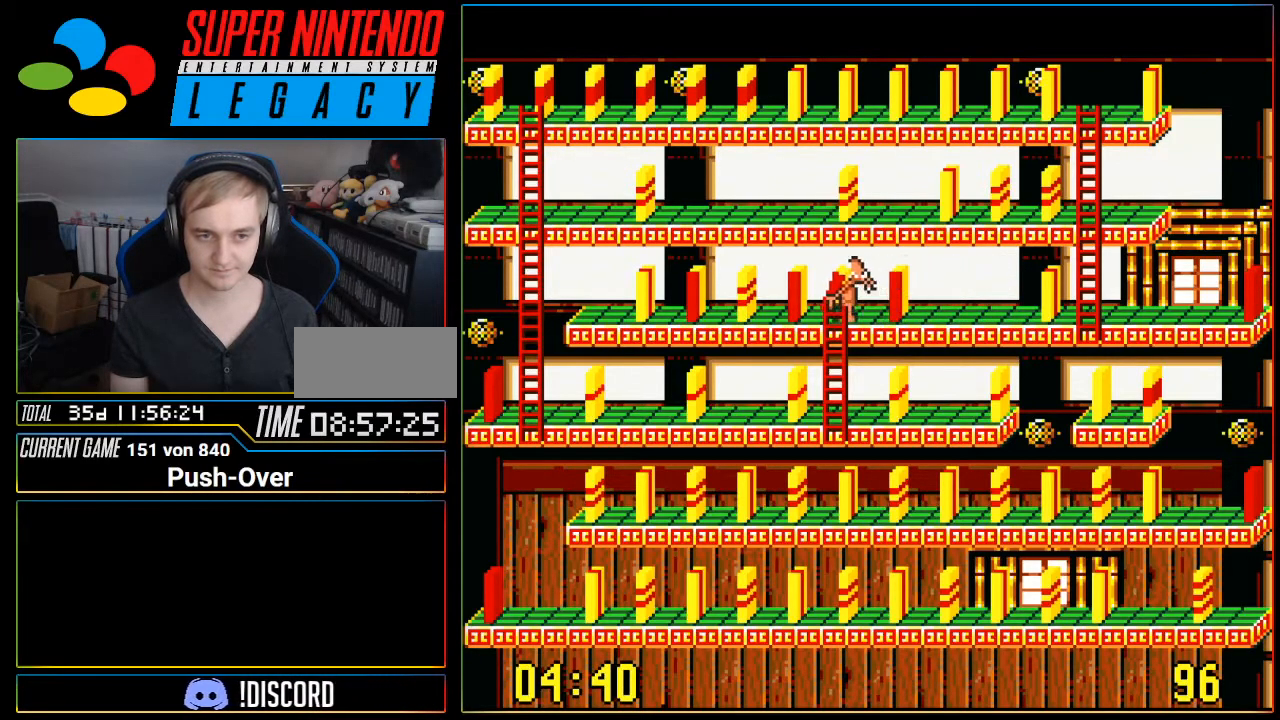
{"buttons": ["DPAD_DOWN"], "events": []}
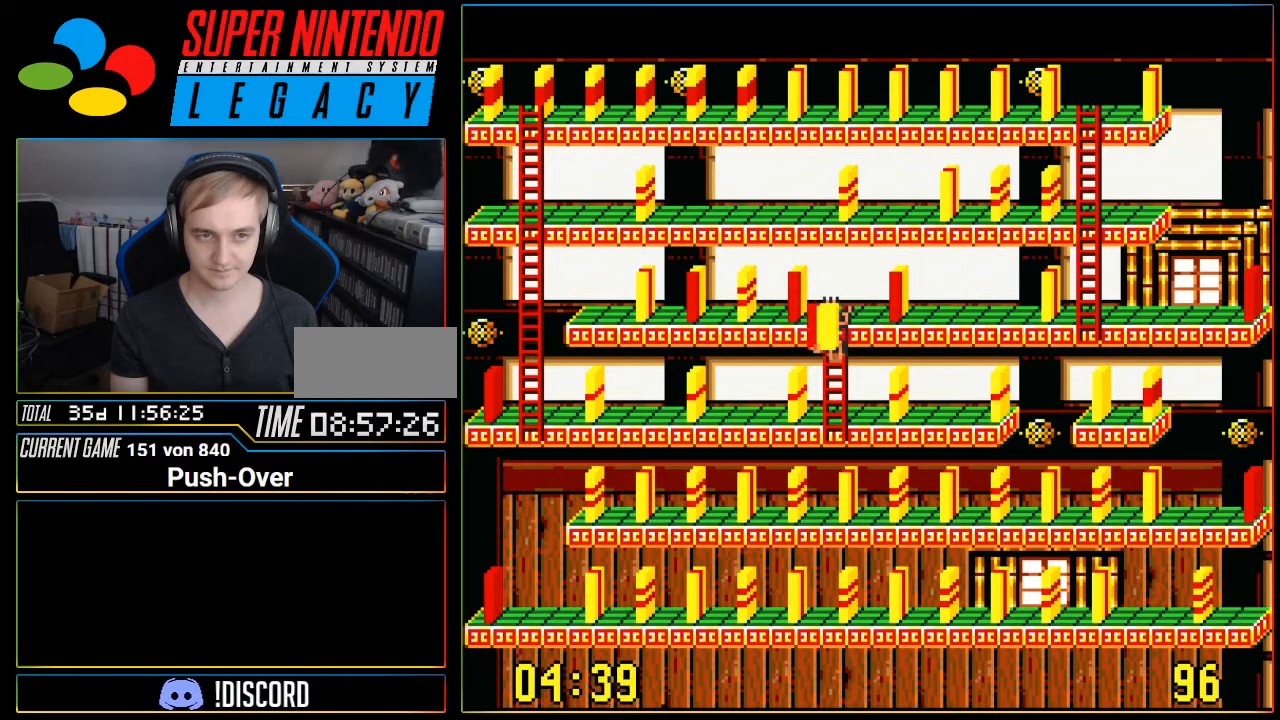
{"buttons": ["DPAD_RIGHT"], "events": [[334, "DPAD_RIGHT", "down"], [384, "DPAD_DOWN", "up"]]}
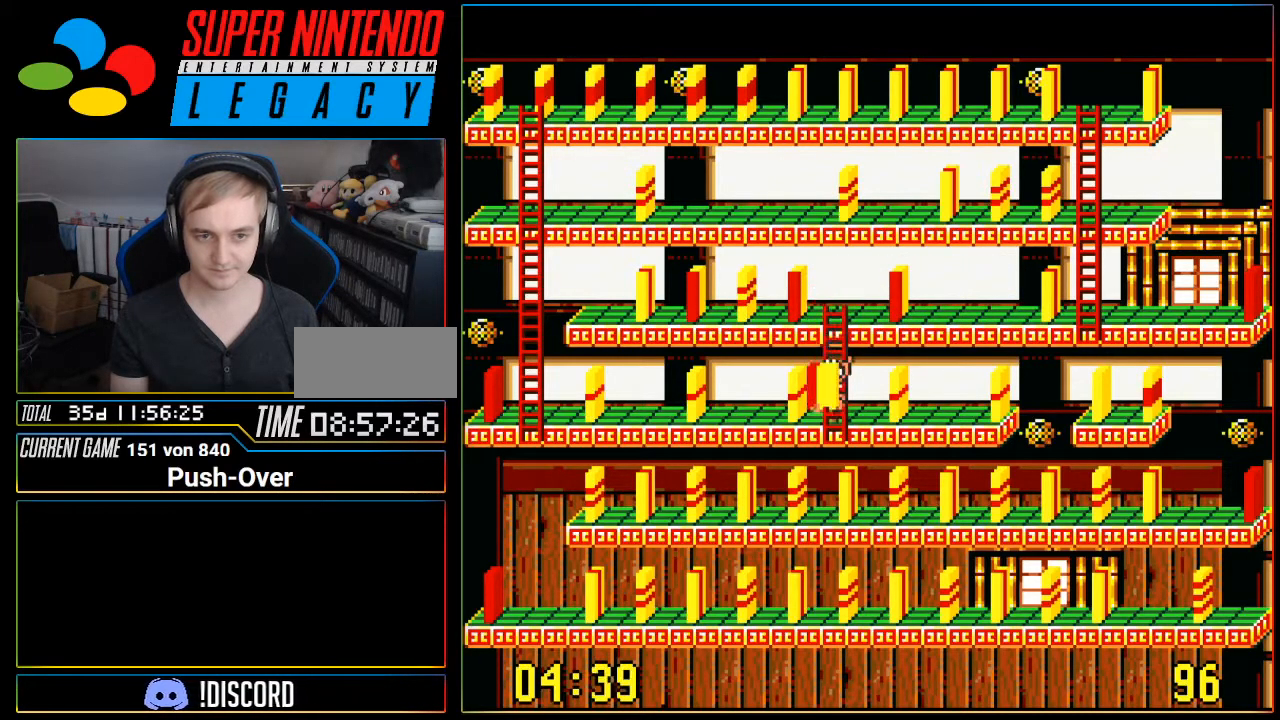
{"buttons": ["DPAD_RIGHT"], "events": []}